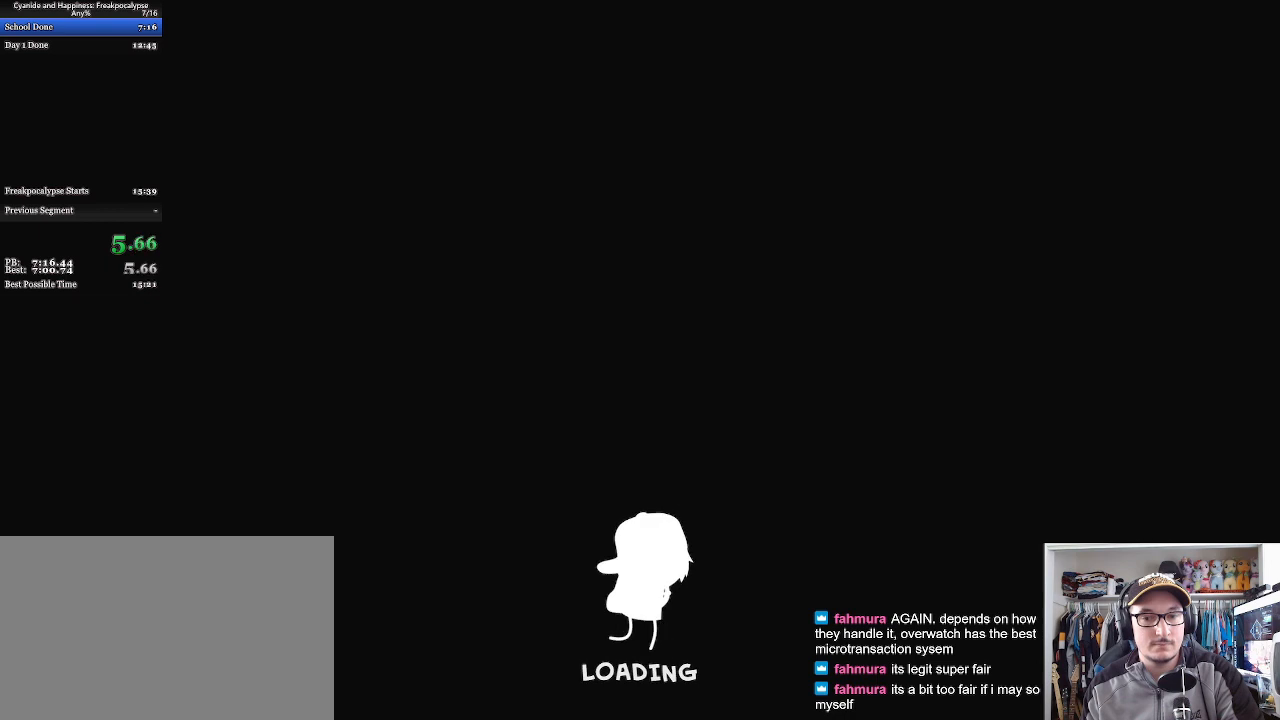
Gameplay with keyboard and mouse; each line is a JSON object with the keys and mouse buttons held at the frame after it. "events" lists presses ("down") and releases ("up") of "a", "c", "ctrl", "d", "e", "f", "q", "r", "s", "shift", "space", "tab", "w", "mouse_left", "mouse_wheel", "mouse_right", "mouse_mb4" and "mouse_mb5" between this image and that frame as [ms after this image, input, new state], when the widget could be followed in between. "mouse_left", "mouse_wheel", "mouse_right", "mouse_mb4", "mouse_mb5" = the "left", "wheel", "right", "mb4", "mb5" buttons of the "mouse" list. No other keys are recorded. "wheel" means that the mouse wheel is clicked or scrolled. Mouse movement is not recorded.
{"keys": ["space"], "mouse": [], "events": [[300, "space", "down"], [400, "space", "up"], [467, "space", "down"]]}
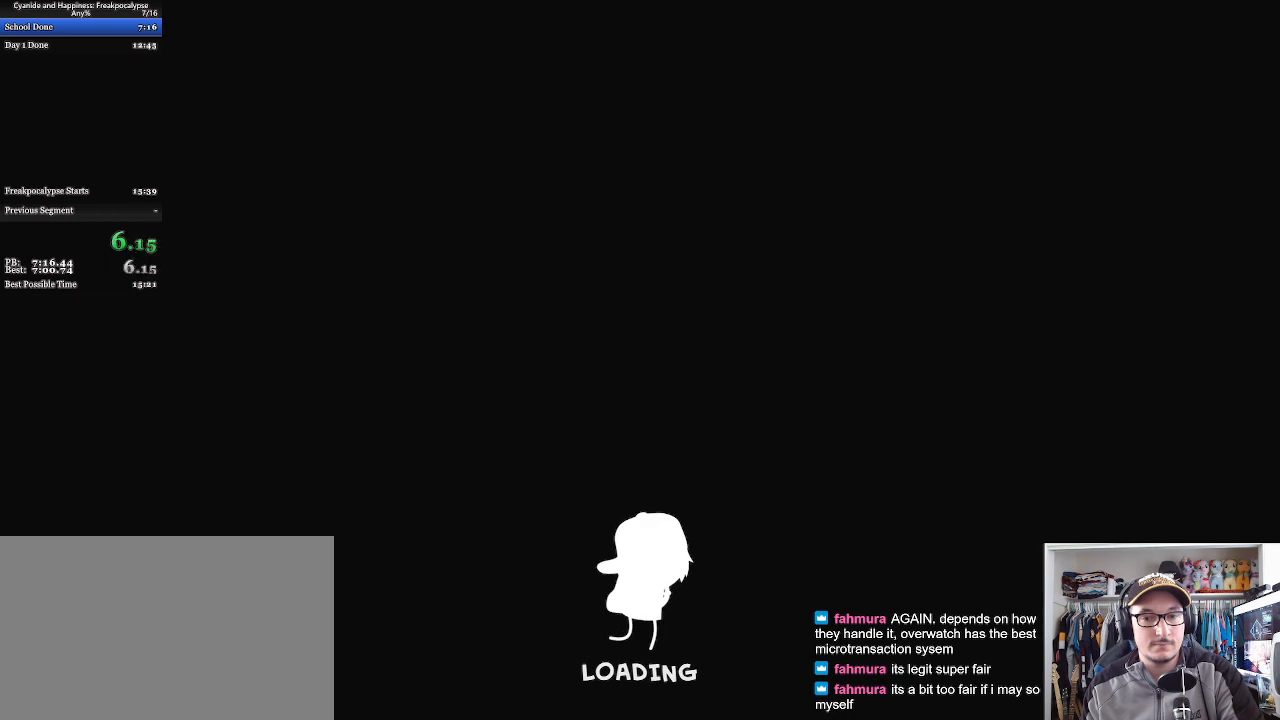
{"keys": ["space"], "mouse": [], "events": [[167, "space", "up"], [233, "space", "down"], [300, "space", "up"], [367, "space", "down"]]}
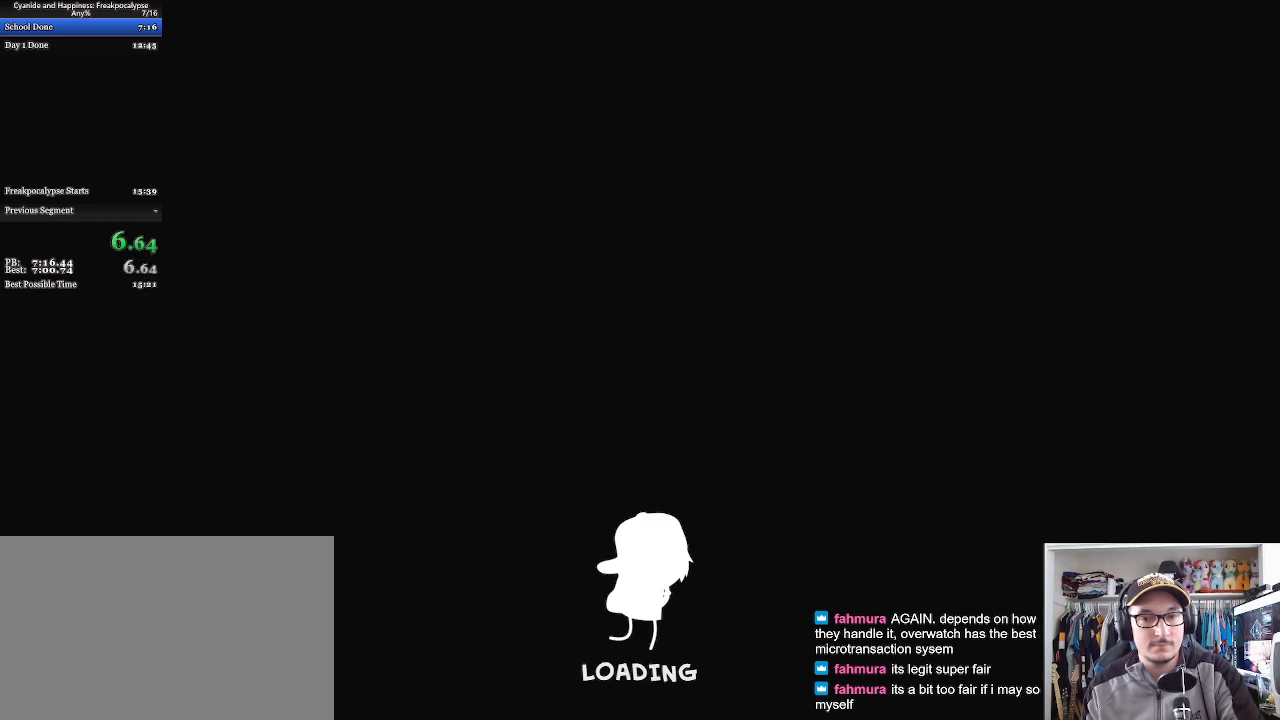
{"keys": ["space"], "mouse": [], "events": [[33, "space", "up"], [100, "space", "down"], [167, "space", "up"], [200, "space", "down"], [267, "space", "up"], [333, "space", "down"], [400, "space", "up"], [500, "space", "down"]]}
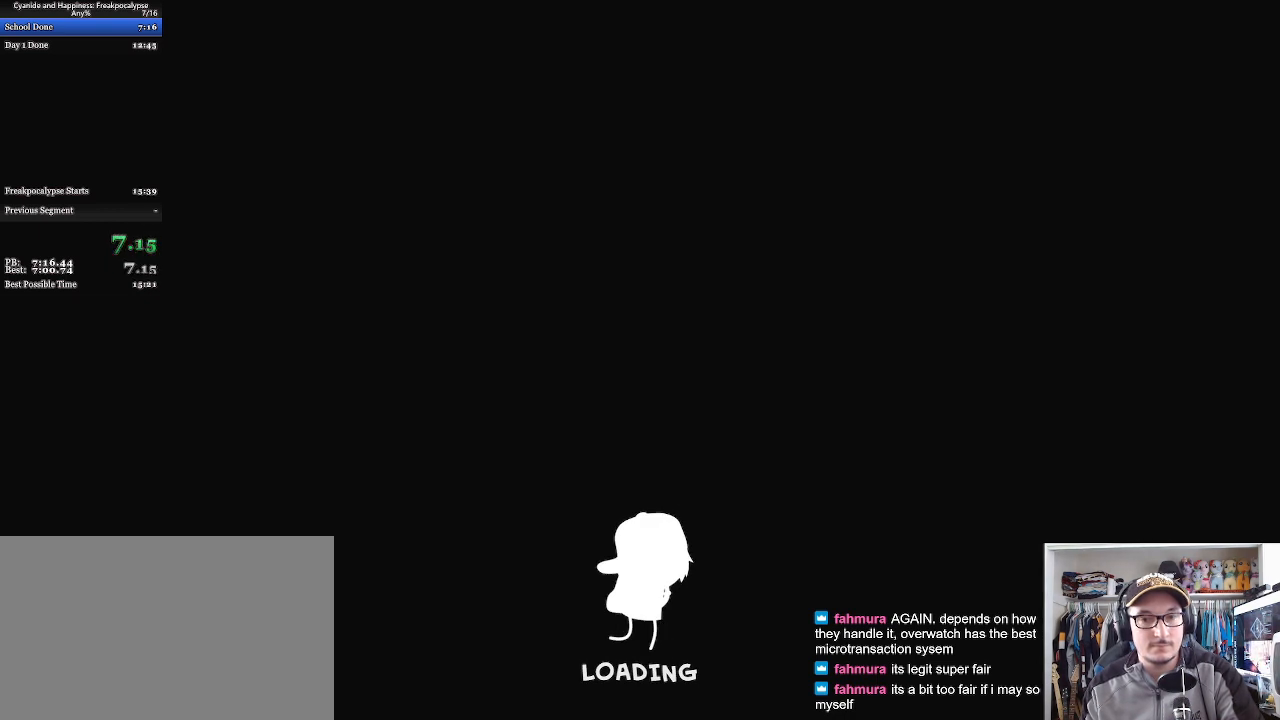
{"keys": ["space"], "mouse": [], "events": [[67, "space", "up"], [100, "space", "down"], [167, "space", "up"], [233, "space", "down"], [300, "space", "up"], [367, "space", "down"], [400, "space", "up"], [467, "space", "down"]]}
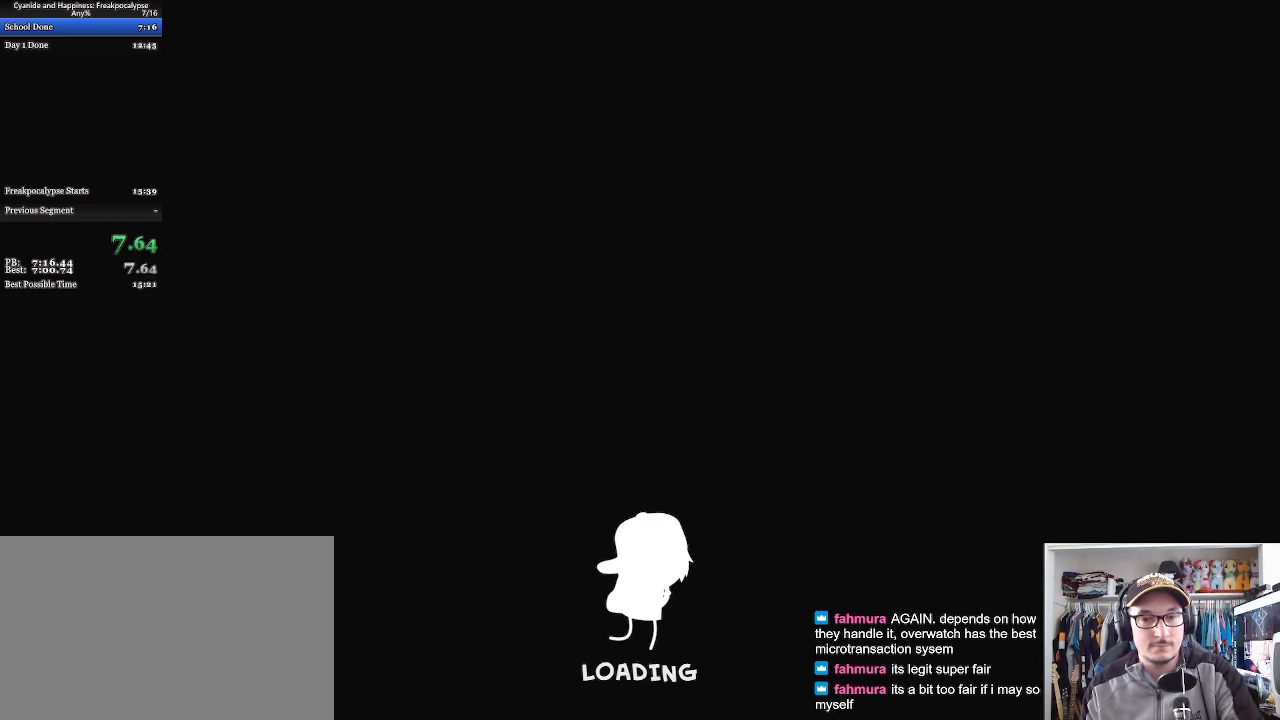
{"keys": ["space"], "mouse": [], "events": [[167, "space", "up"], [233, "space", "down"], [300, "space", "up"], [333, "space", "down"], [433, "space", "up"], [500, "space", "down"]]}
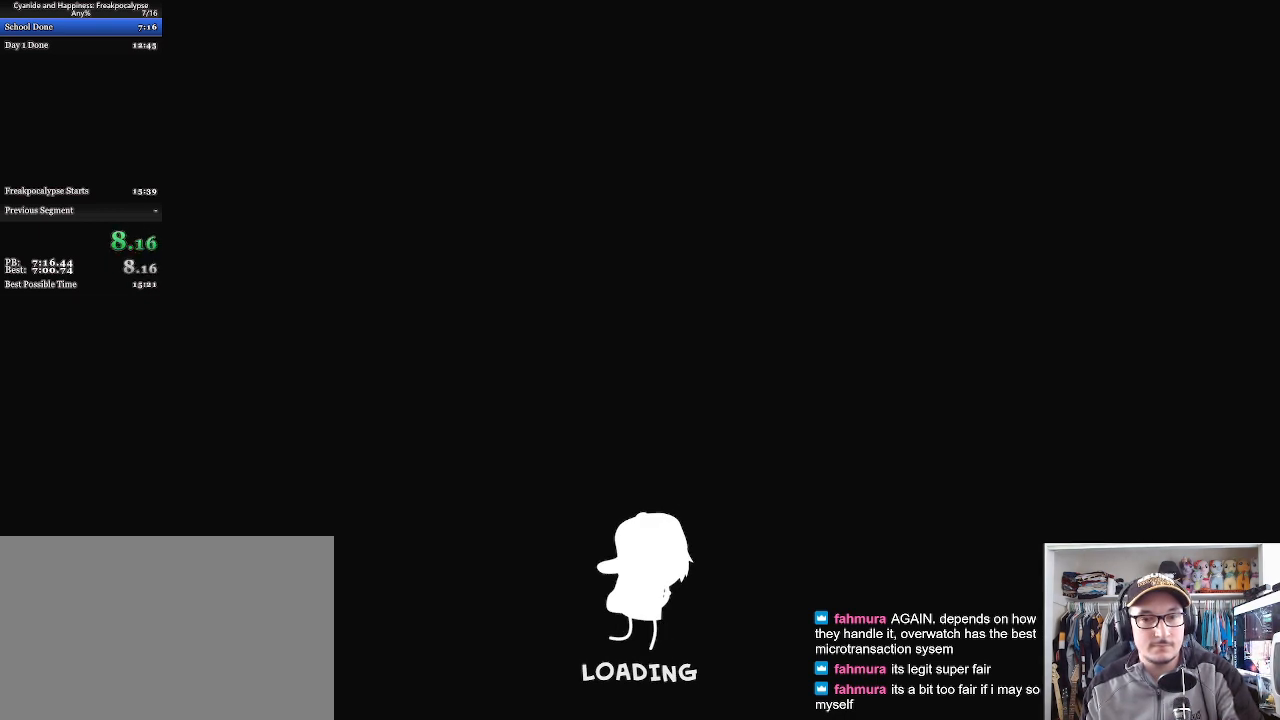
{"keys": ["space"], "mouse": [], "events": [[67, "space", "up"], [100, "space", "down"], [200, "space", "up"], [233, "space", "down"], [300, "space", "up"], [400, "space", "down"], [433, "space", "up"], [500, "space", "down"]]}
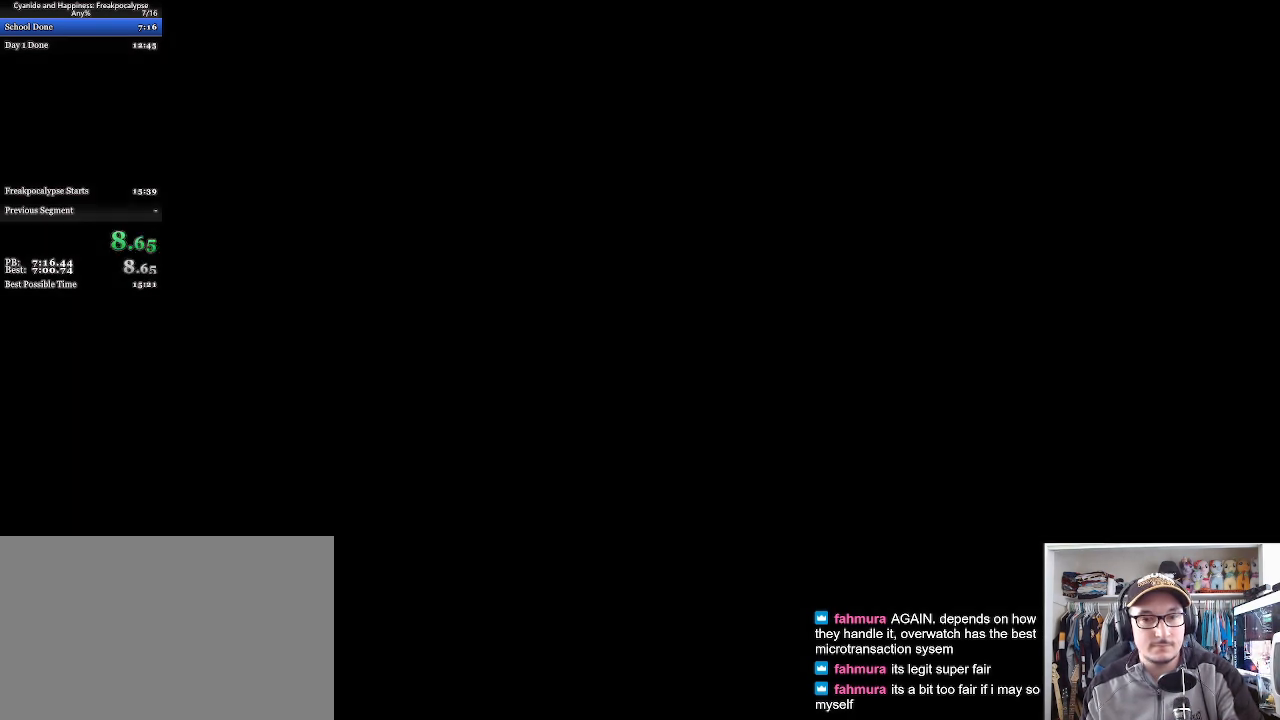
{"keys": [], "mouse": [], "events": [[200, "space", "up"], [267, "space", "down"], [367, "space", "up"], [433, "space", "down"], [500, "space", "up"]]}
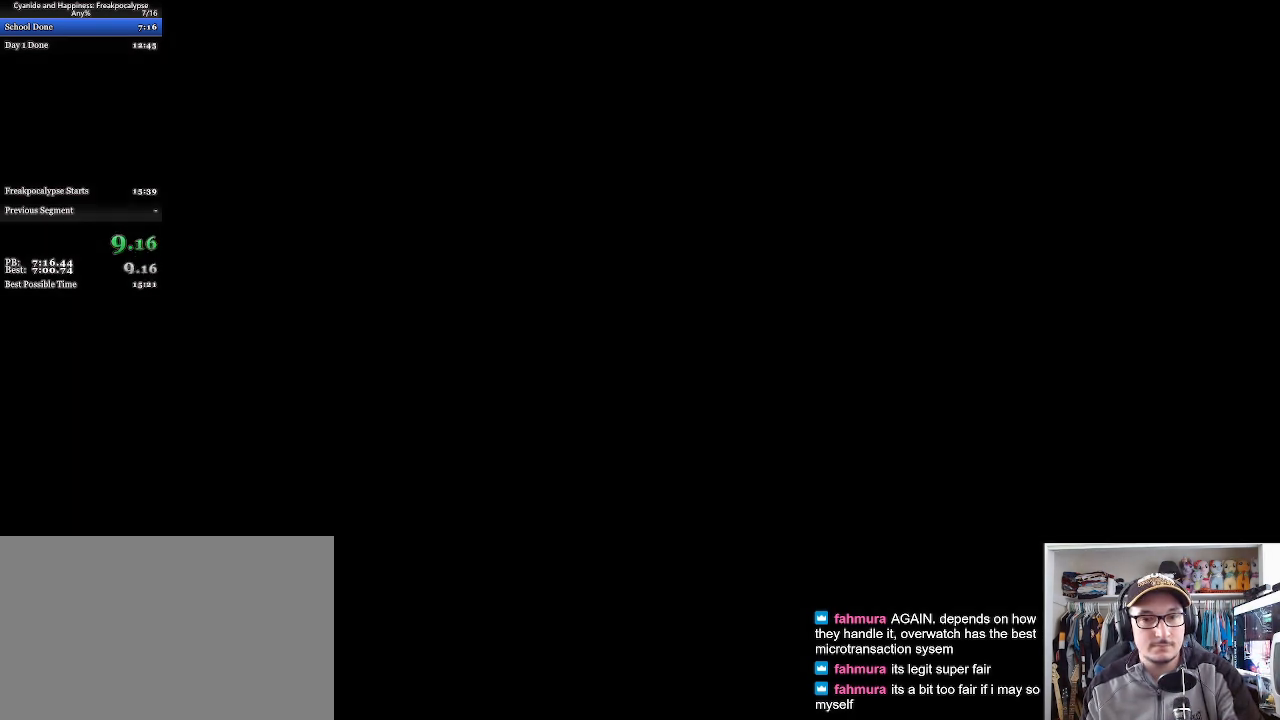
{"keys": [], "mouse": [], "events": [[33, "space", "down"], [167, "space", "up"], [200, "space", "down"], [233, "space", "up"], [333, "space", "down"], [433, "space", "up"]]}
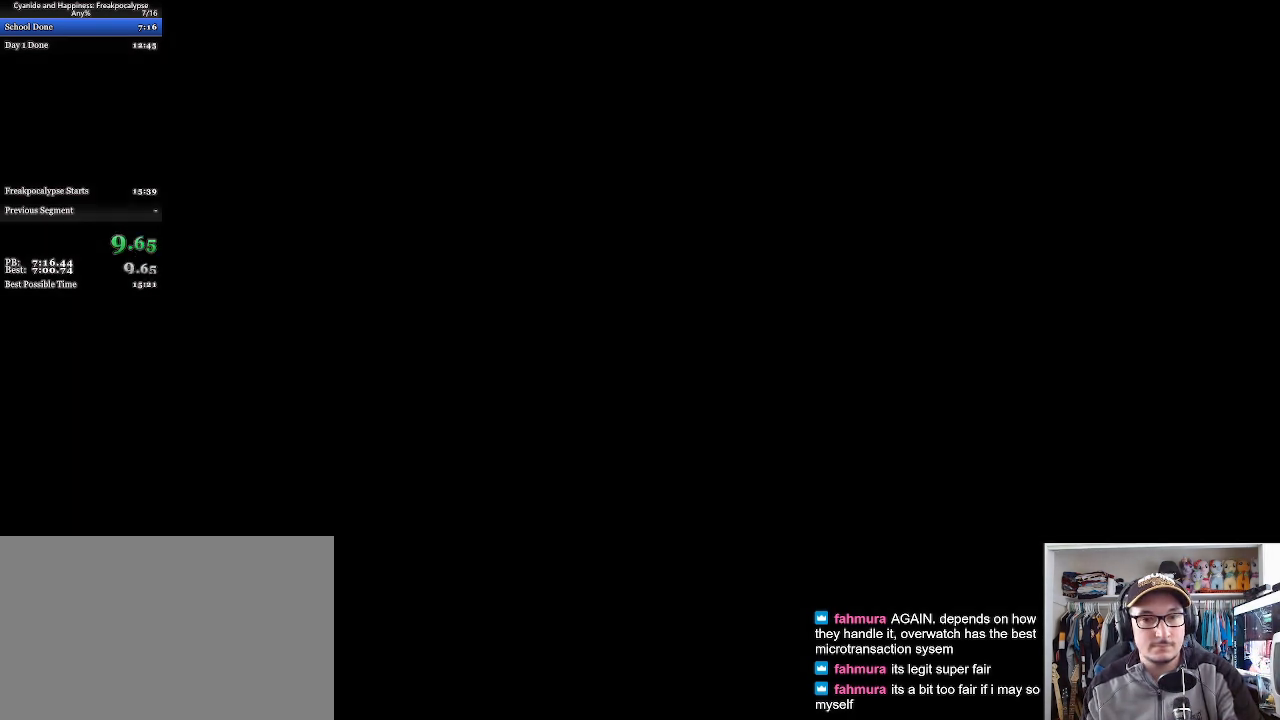
{"keys": [], "mouse": [], "events": [[300, "space", "down"], [400, "space", "up"]]}
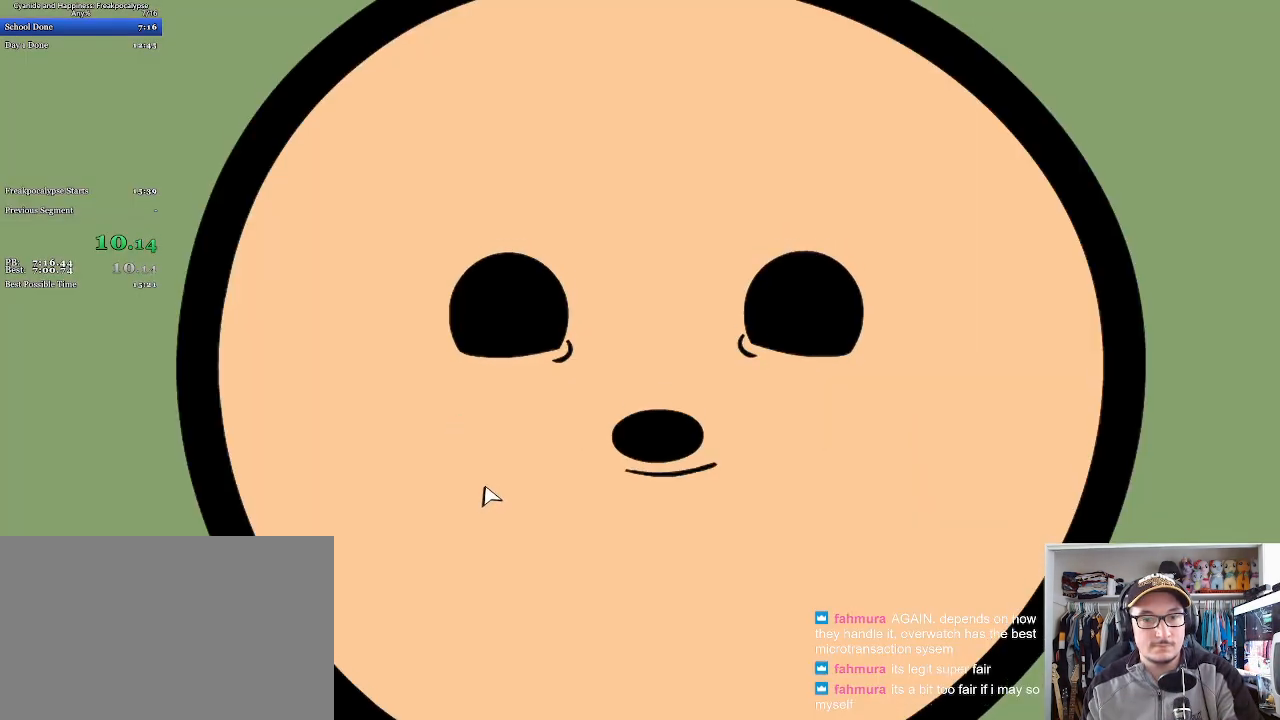
{"keys": [], "mouse": [], "events": [[367, "mouse_left", "down"], [433, "mouse_left", "up"]]}
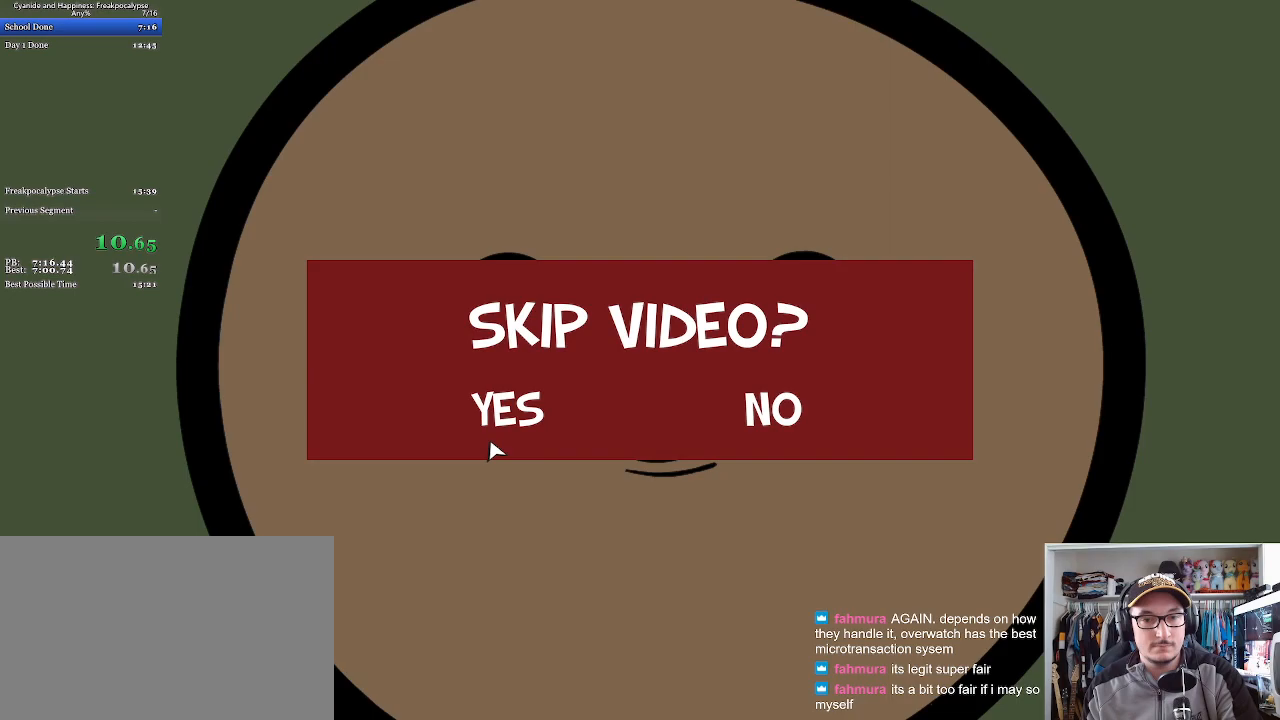
{"keys": [], "mouse": [], "events": [[133, "mouse_left", "down"], [233, "mouse_left", "up"]]}
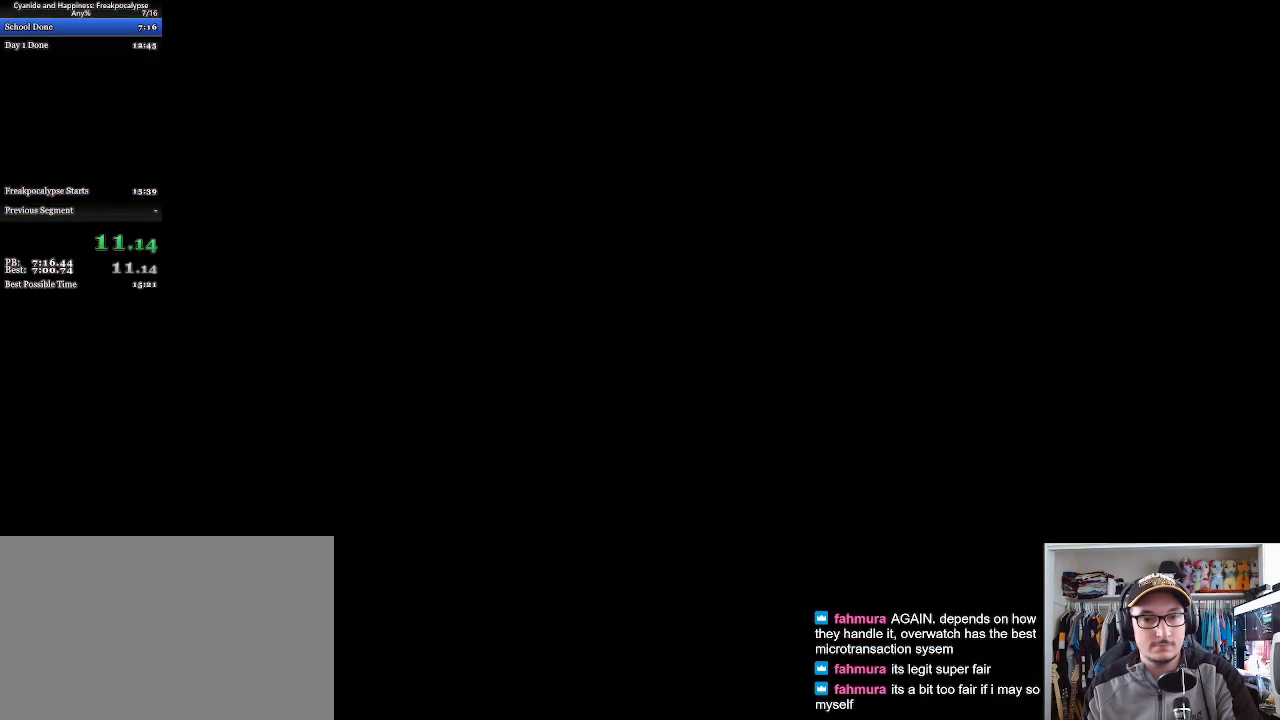
{"keys": ["a"], "mouse": [], "events": [[400, "a", "down"]]}
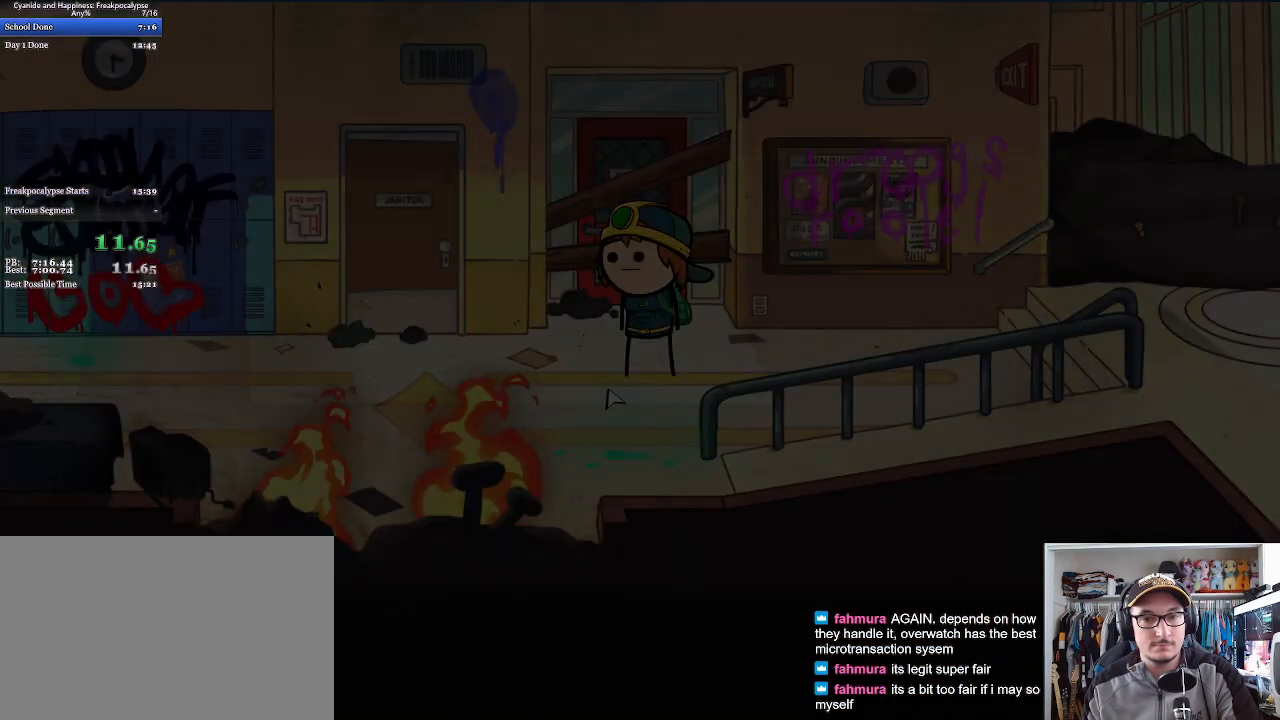
{"keys": ["a", "space"], "mouse": [], "events": [[267, "space", "down"], [333, "space", "up"], [433, "space", "down"]]}
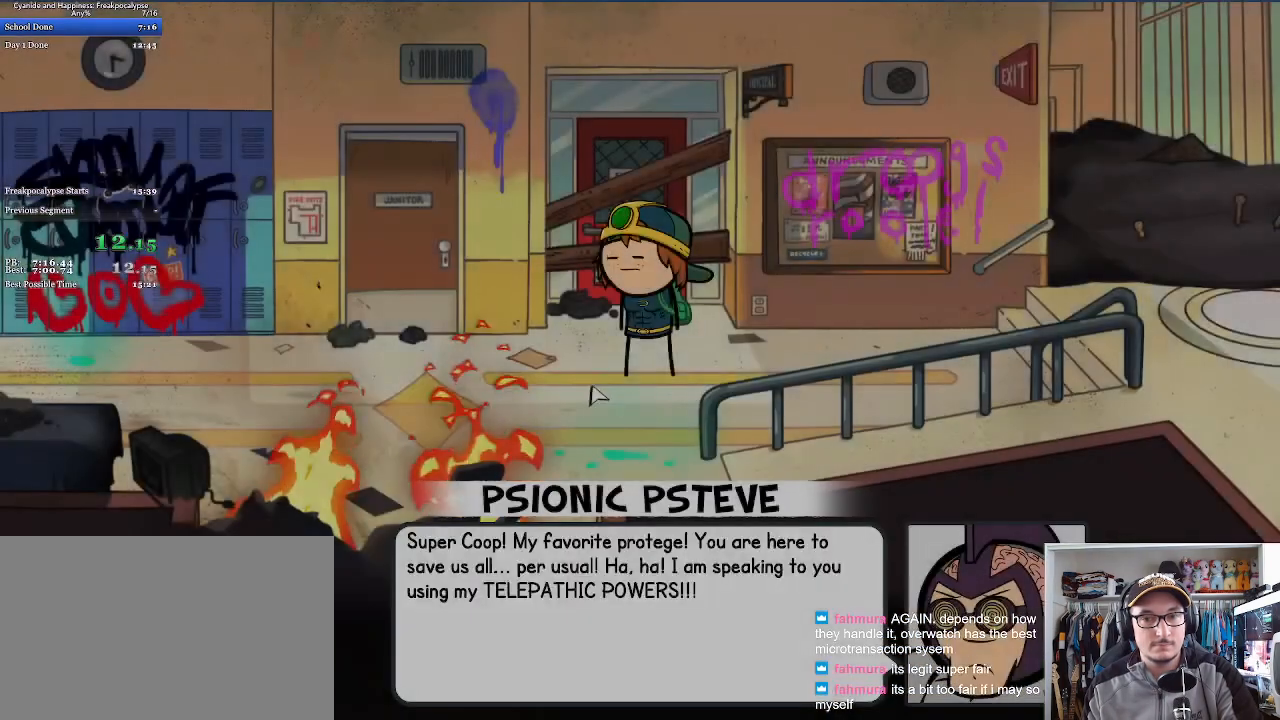
{"keys": ["a", "space"], "mouse": ["left"]}
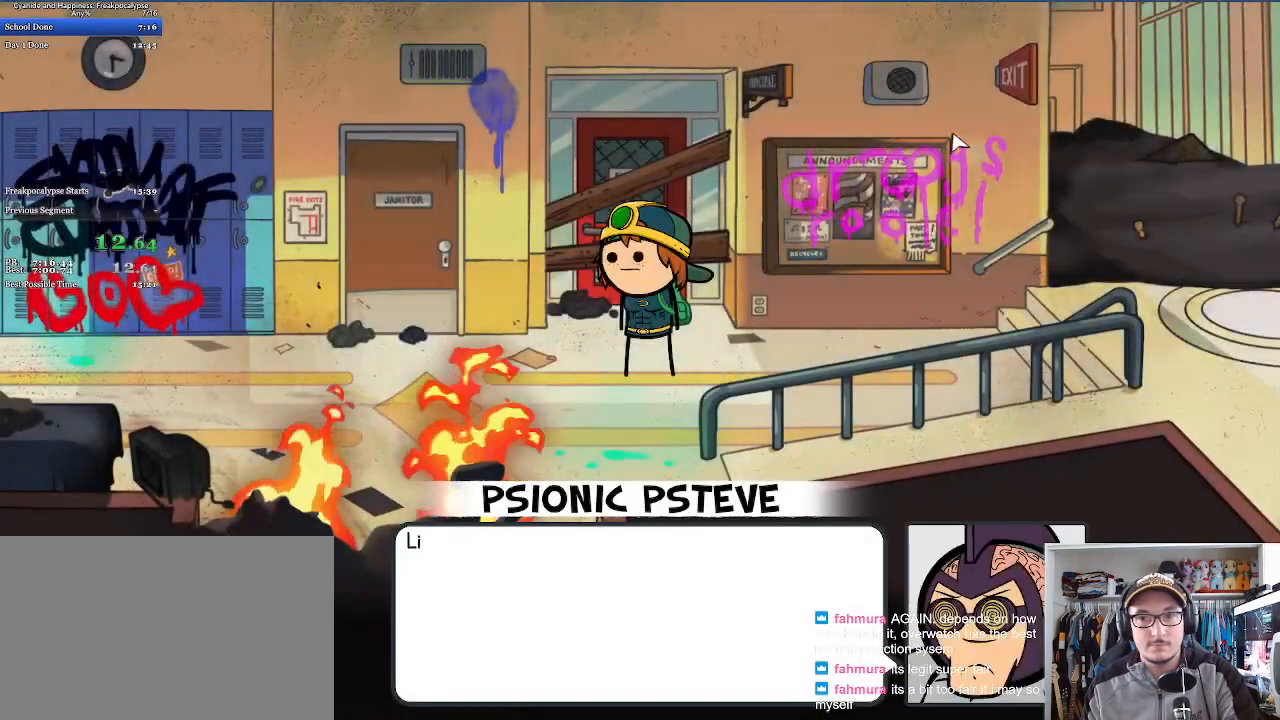
{"keys": ["a", "space"], "mouse": [], "events": [[33, "mouse_left", "up"], [100, "space", "up"], [133, "mouse_left", "down"], [167, "space", "down"], [200, "mouse_left", "up"], [233, "space", "up"], [267, "mouse_left", "down"], [300, "space", "down"], [333, "mouse_left", "up"], [367, "space", "up"], [400, "mouse_left", "down"], [467, "space", "down"], [500, "mouse_left", "up"]]}
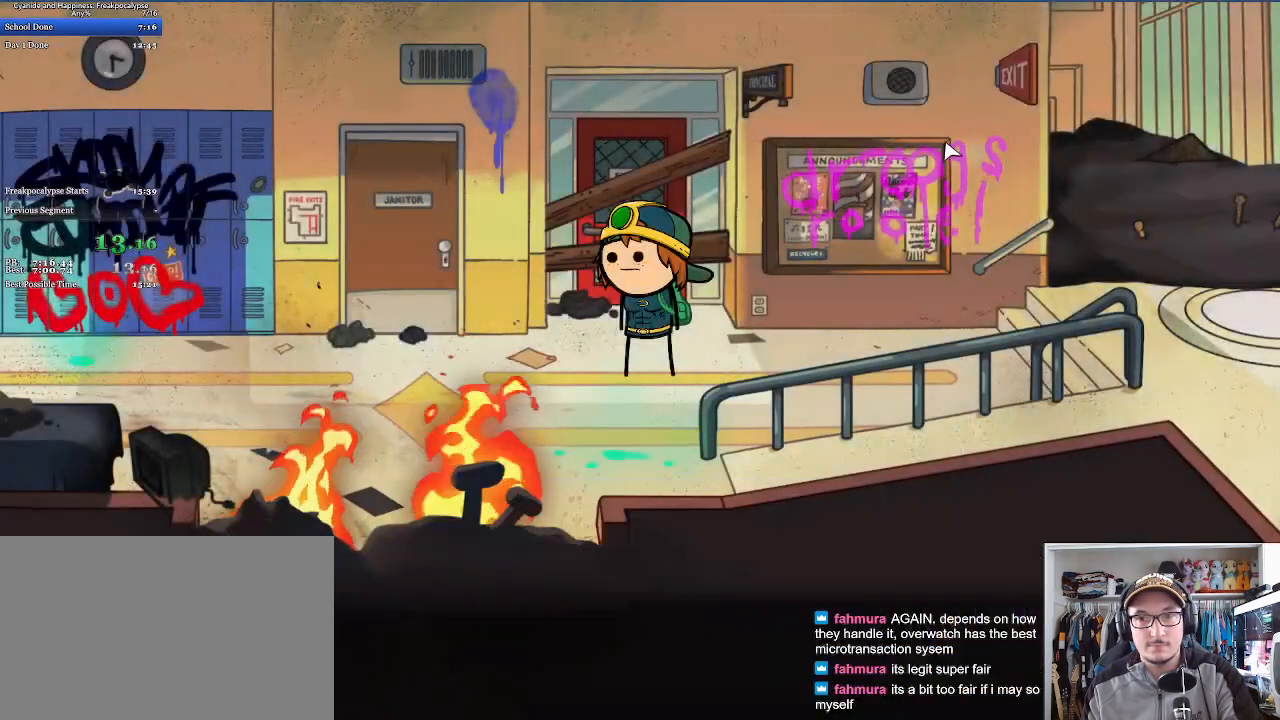
{"keys": ["a"], "mouse": [], "events": [[33, "mouse_left", "down"], [133, "mouse_left", "up"], [133, "space", "up"]]}